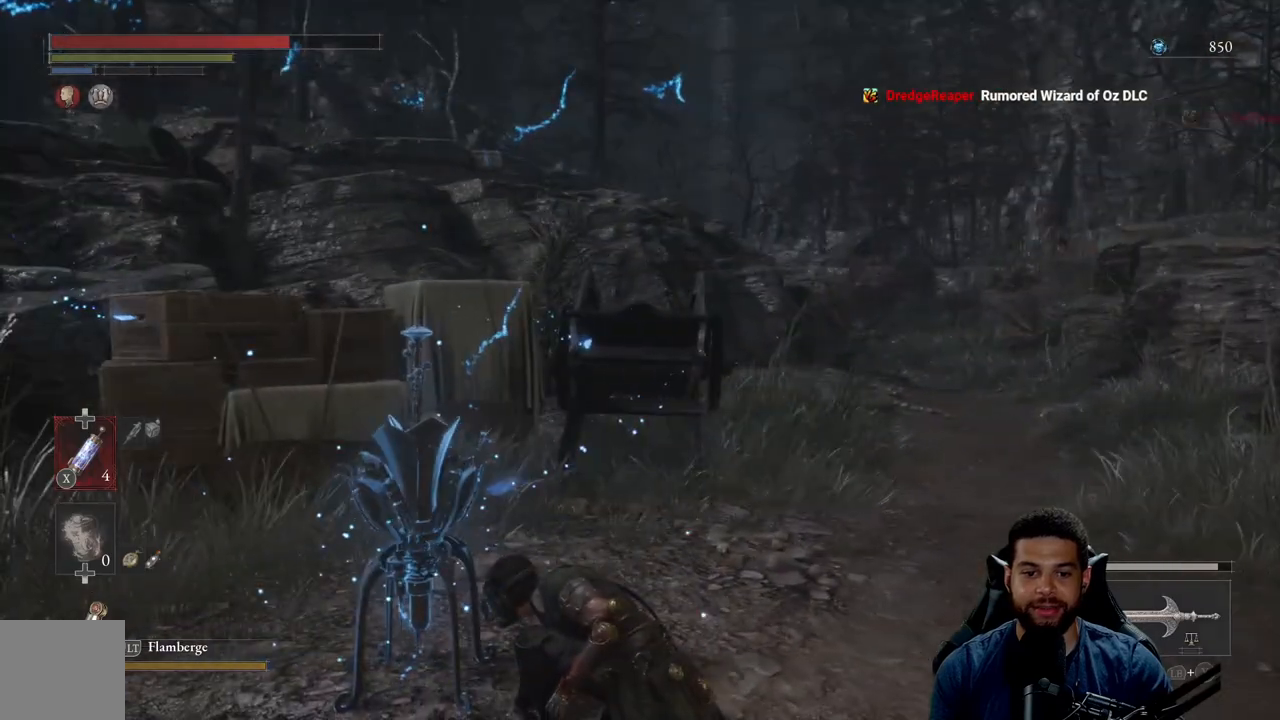
Gameplay with a controller (Xbox layout); each line is a JSON object with the inputs held at the frame after it. "events" lists button and stick changes between this image and that frame as [ms after this image, input, new state], when the widget could be followed in between. Not read: SHARE.
{"buttons": [], "left_stick": "left", "right_stick": "center", "events": [[367, "left_stick", "left"]]}
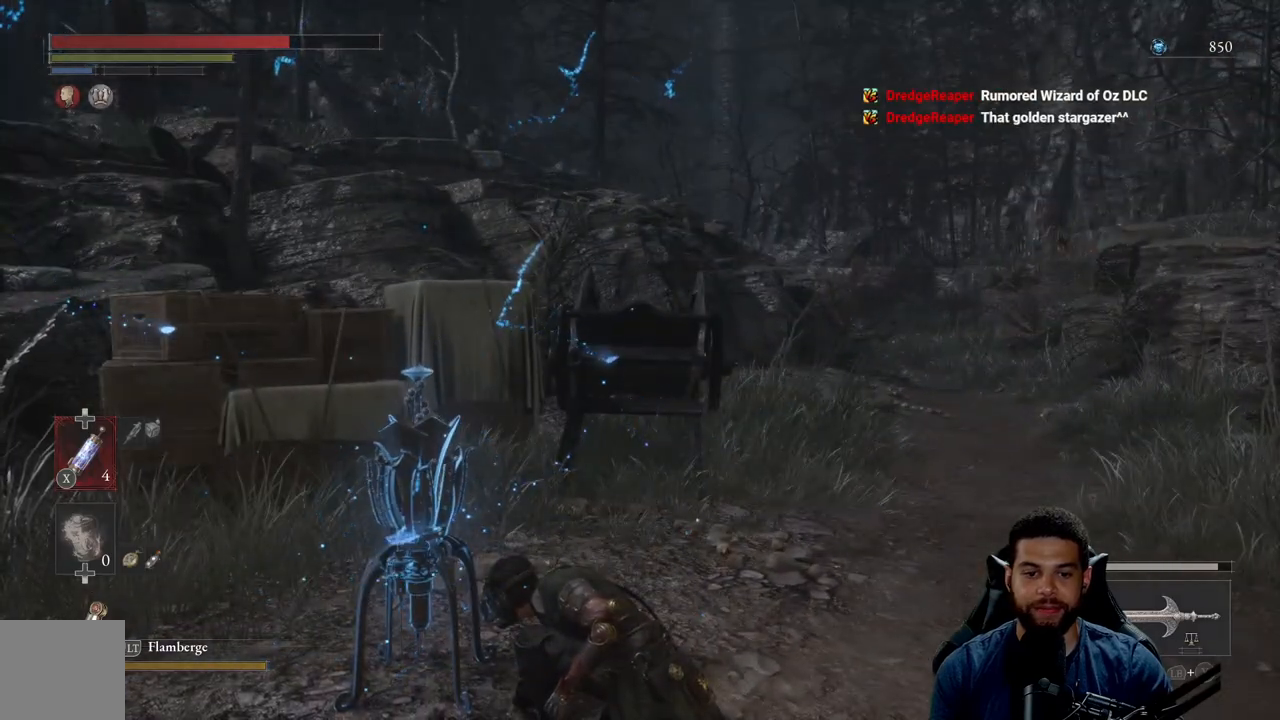
{"buttons": [], "left_stick": "left", "right_stick": "center", "events": [[117, "left_stick", "center"], [317, "left_stick", "left"]]}
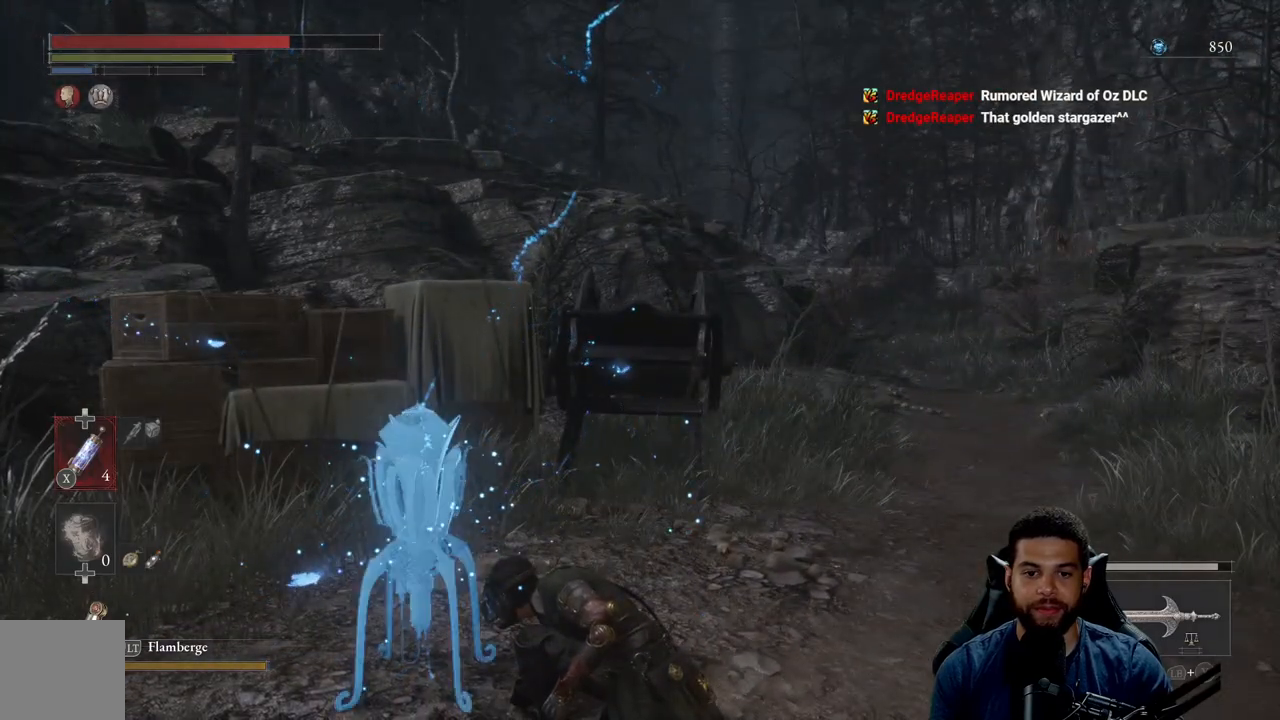
{"buttons": [], "left_stick": "left", "right_stick": "center", "events": []}
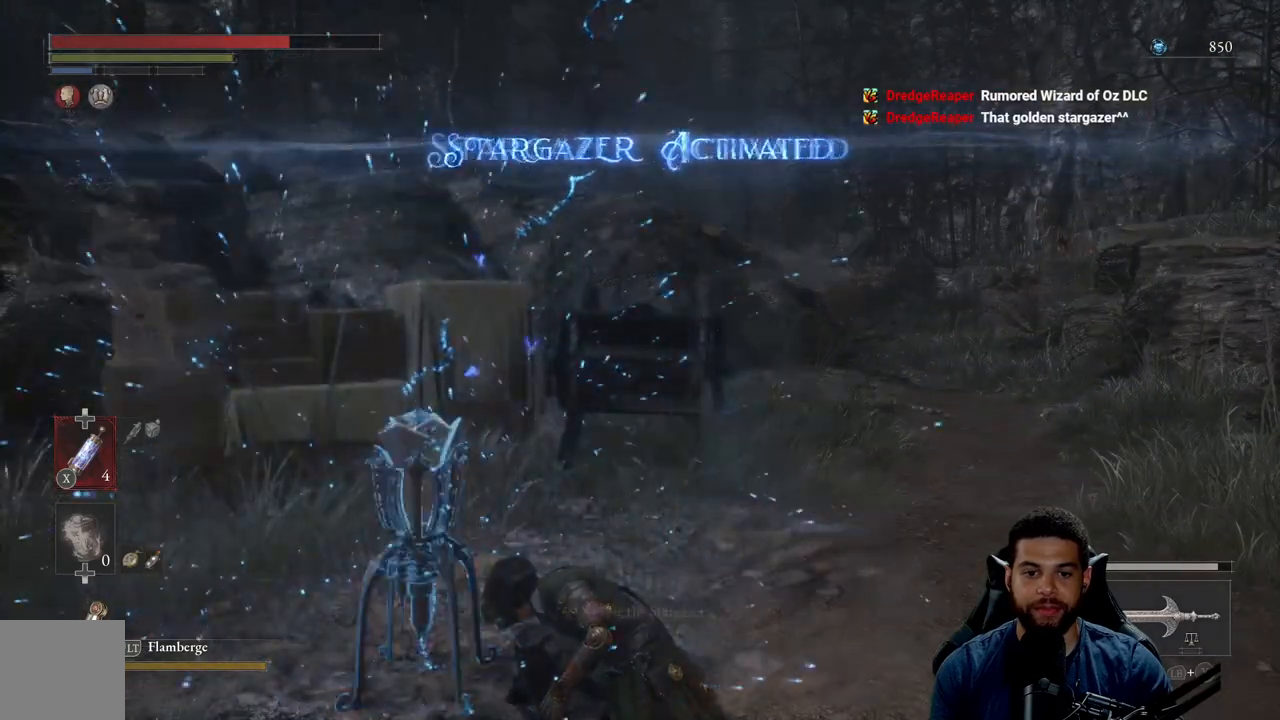
{"buttons": [], "left_stick": "left", "right_stick": "center", "events": []}
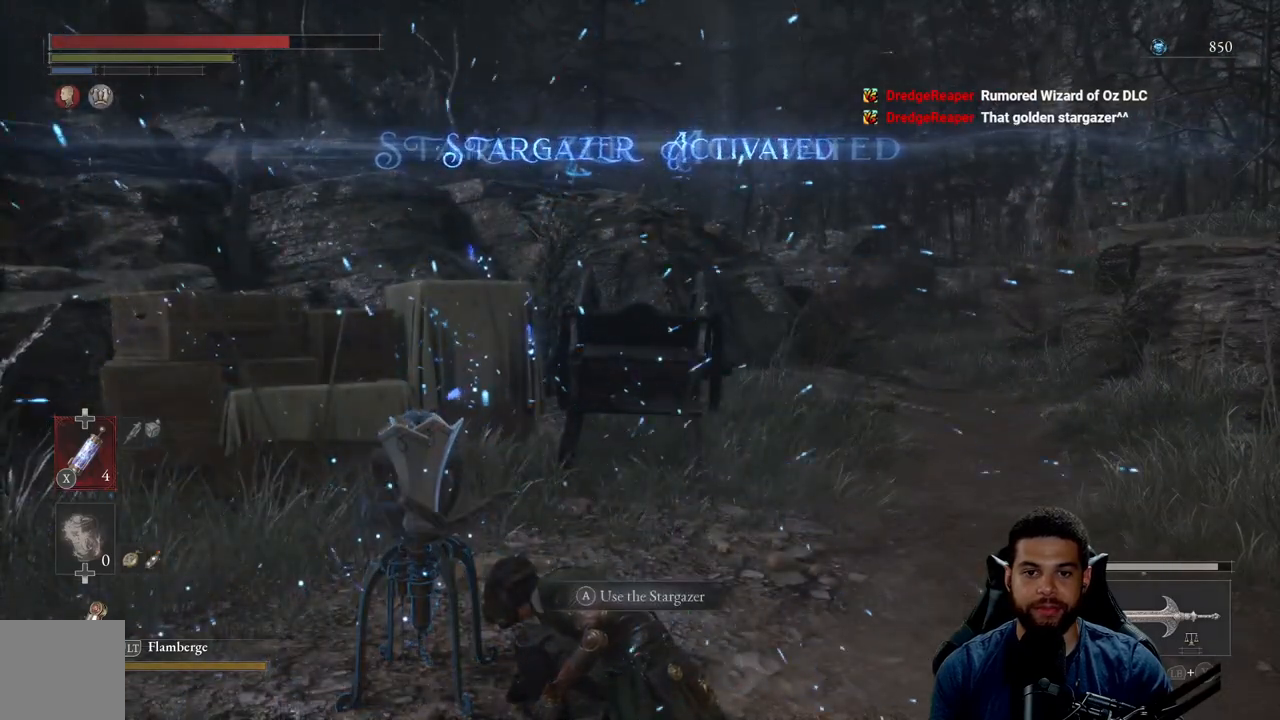
{"buttons": [], "left_stick": "left", "right_stick": "center", "events": []}
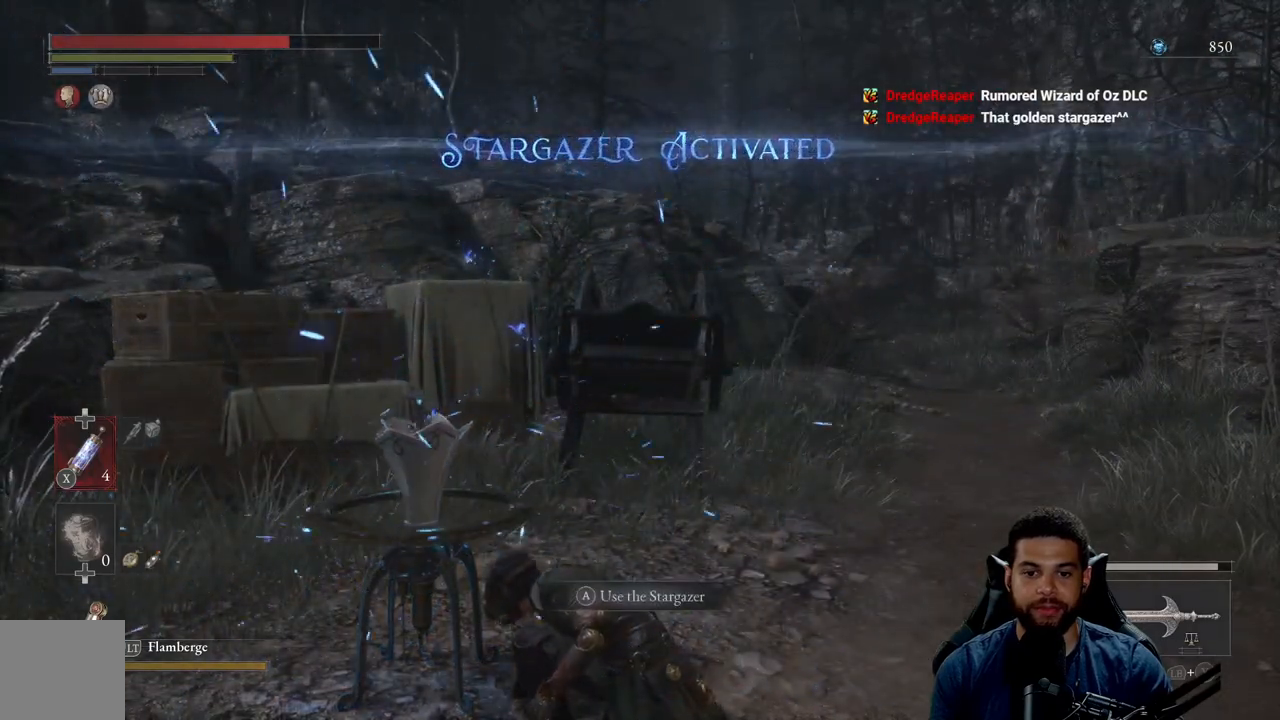
{"buttons": [], "left_stick": "up-left", "right_stick": "center", "events": [[133, "right_stick", "right"], [417, "right_stick", "center"], [500, "left_stick", "up-left"]]}
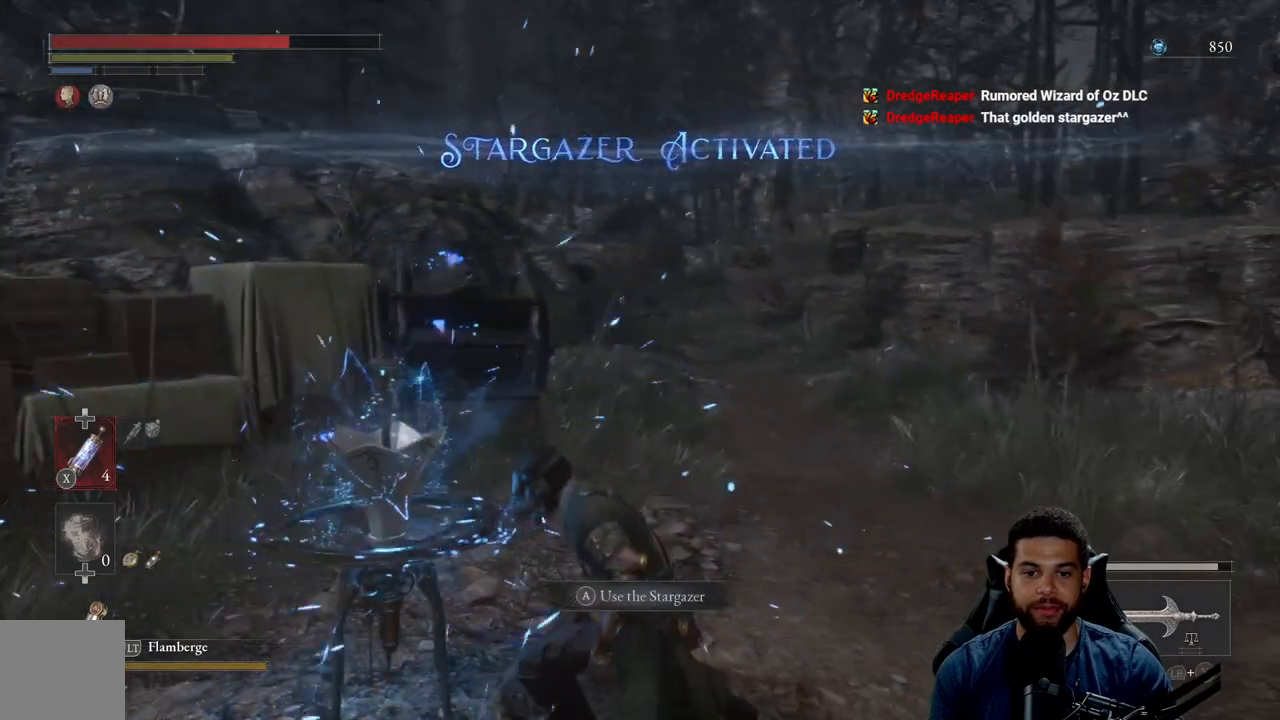
{"buttons": [], "left_stick": "up", "right_stick": "up-right", "events": [[133, "right_stick", "up-right"], [200, "left_stick", "up"], [367, "right_stick", "down-right"], [500, "right_stick", "up-right"]]}
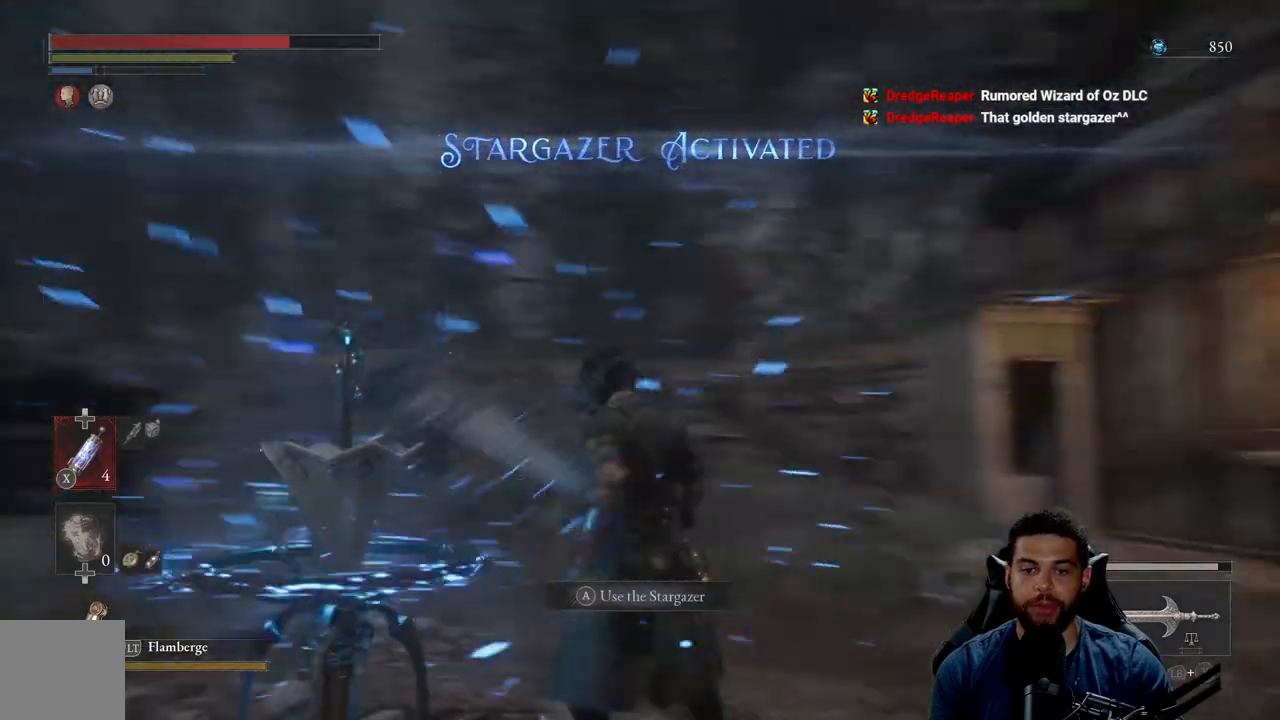
{"buttons": [], "left_stick": "up-left", "right_stick": "center", "events": [[50, "right_stick", "center"], [117, "left_stick", "left"], [233, "right_stick", "left"], [300, "left_stick", "up-left"], [333, "right_stick", "center"]]}
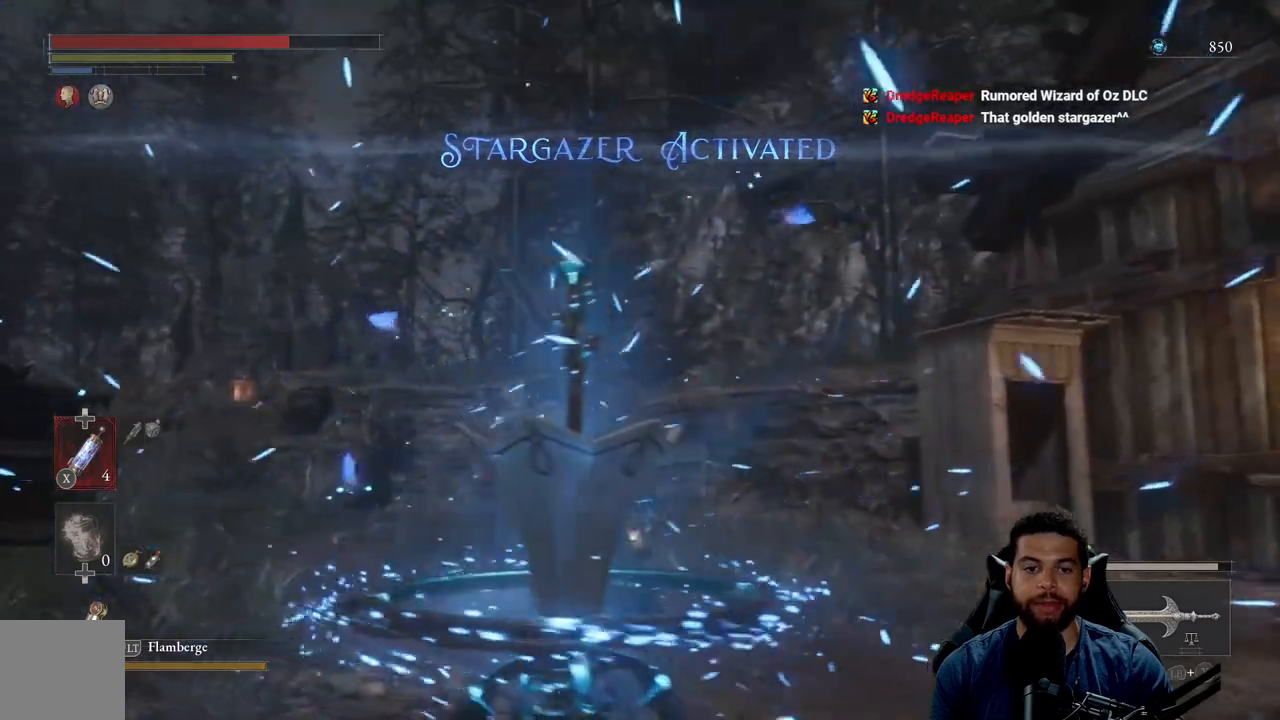
{"buttons": [], "left_stick": "down-left", "right_stick": "down-right", "events": [[33, "right_stick", "up"], [133, "right_stick", "center"], [300, "right_stick", "up"], [400, "right_stick", "down-right"], [450, "left_stick", "down-left"]]}
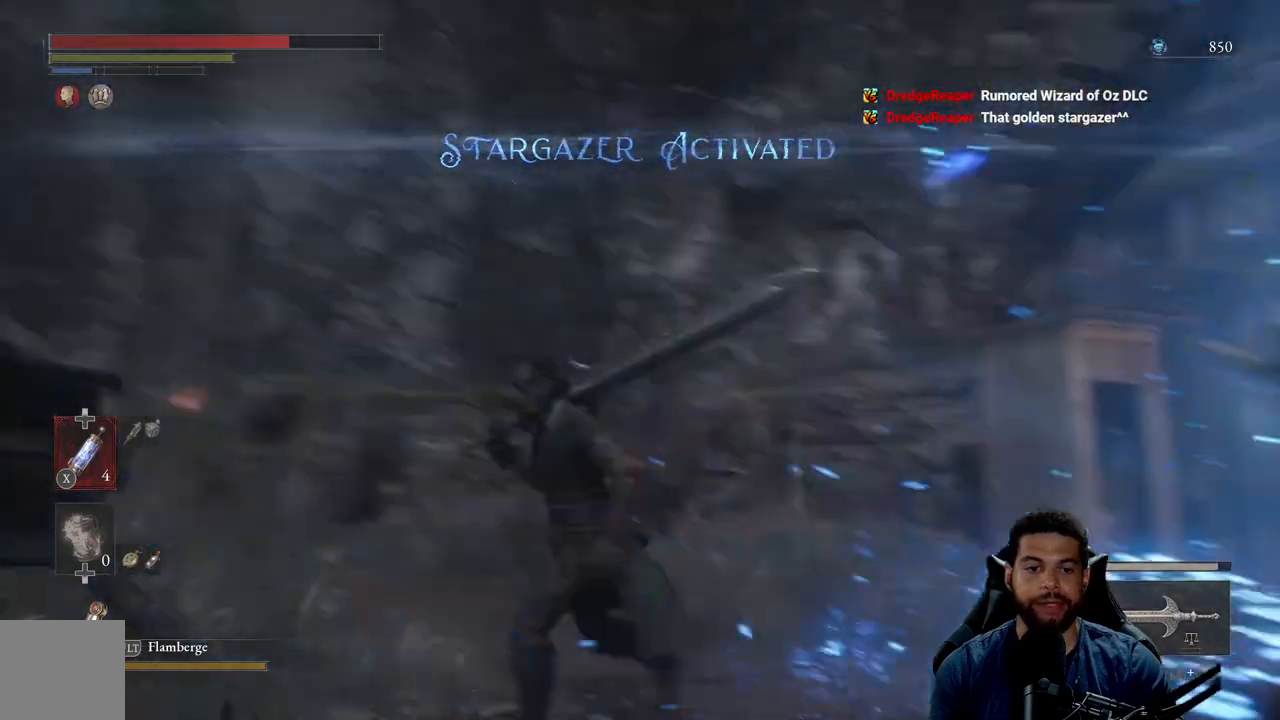
{"buttons": [], "left_stick": "up", "right_stick": "center", "events": [[83, "left_stick", "down-right"], [200, "left_stick", "up-right"], [217, "right_stick", "center"], [317, "left_stick", "up"], [367, "right_stick", "right"], [483, "right_stick", "center"]]}
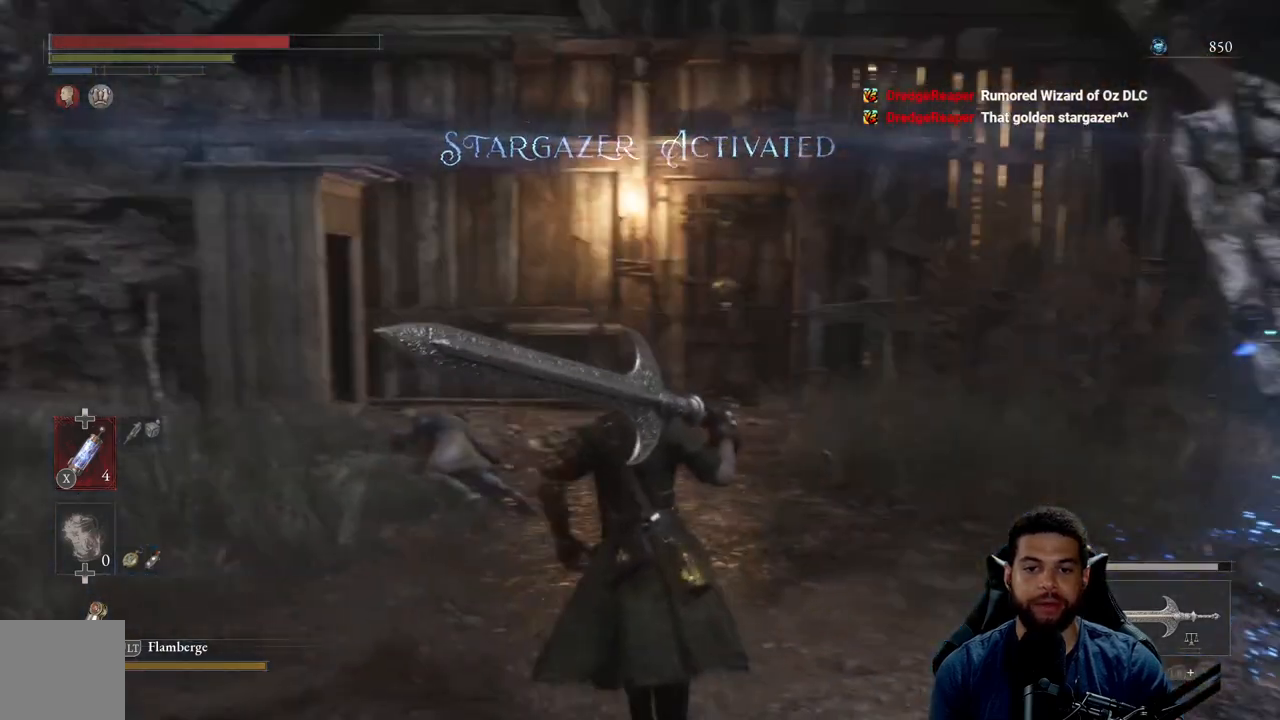
{"buttons": ["B"], "left_stick": "up-left", "right_stick": "center", "events": [[150, "B", "down"], [233, "left_stick", "up-left"]]}
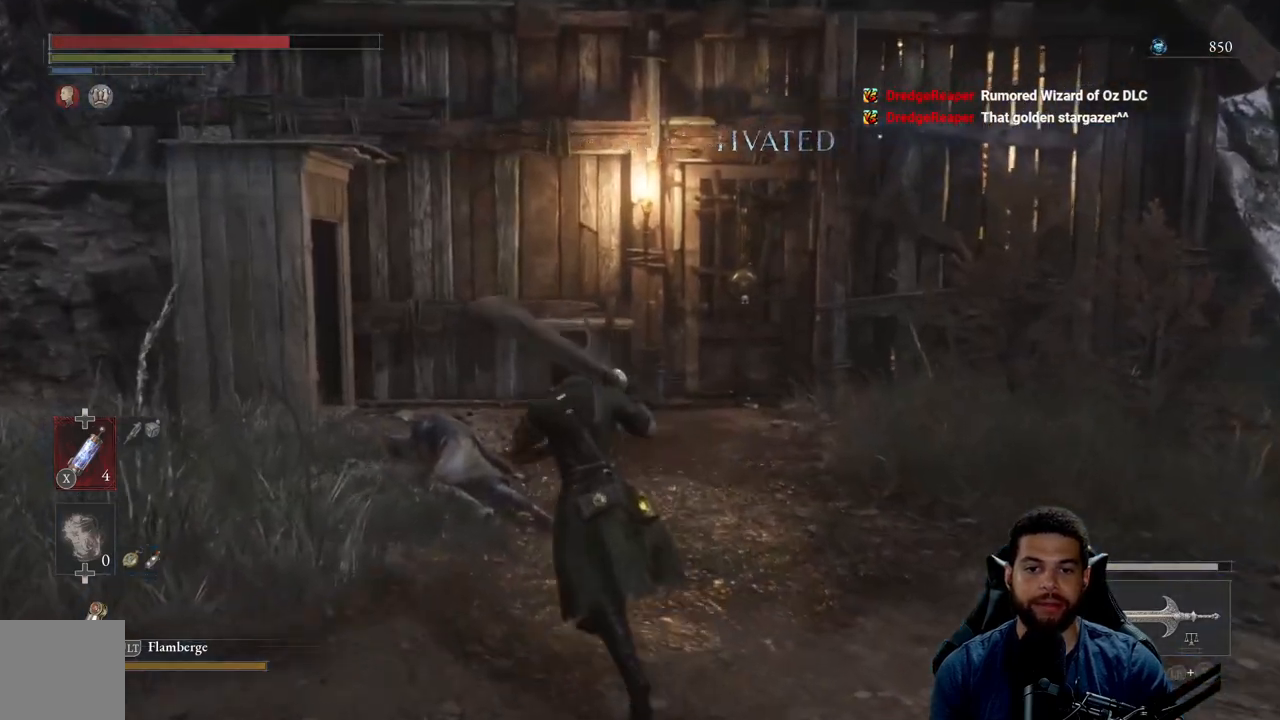
{"buttons": [], "left_stick": "up", "right_stick": "center", "events": [[33, "right_stick", "left"], [50, "left_stick", "up"], [150, "right_stick", "center"], [433, "B", "up"]]}
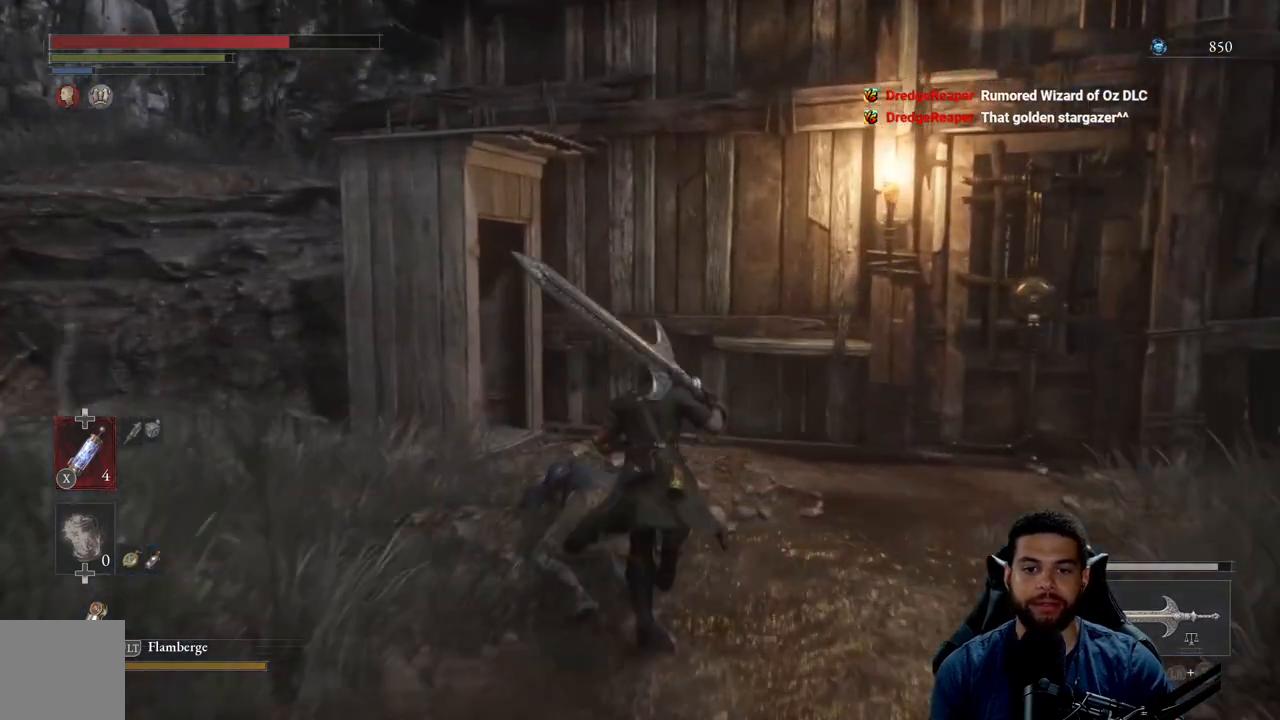
{"buttons": [], "left_stick": "up", "right_stick": "left", "events": [[250, "right_stick", "left"]]}
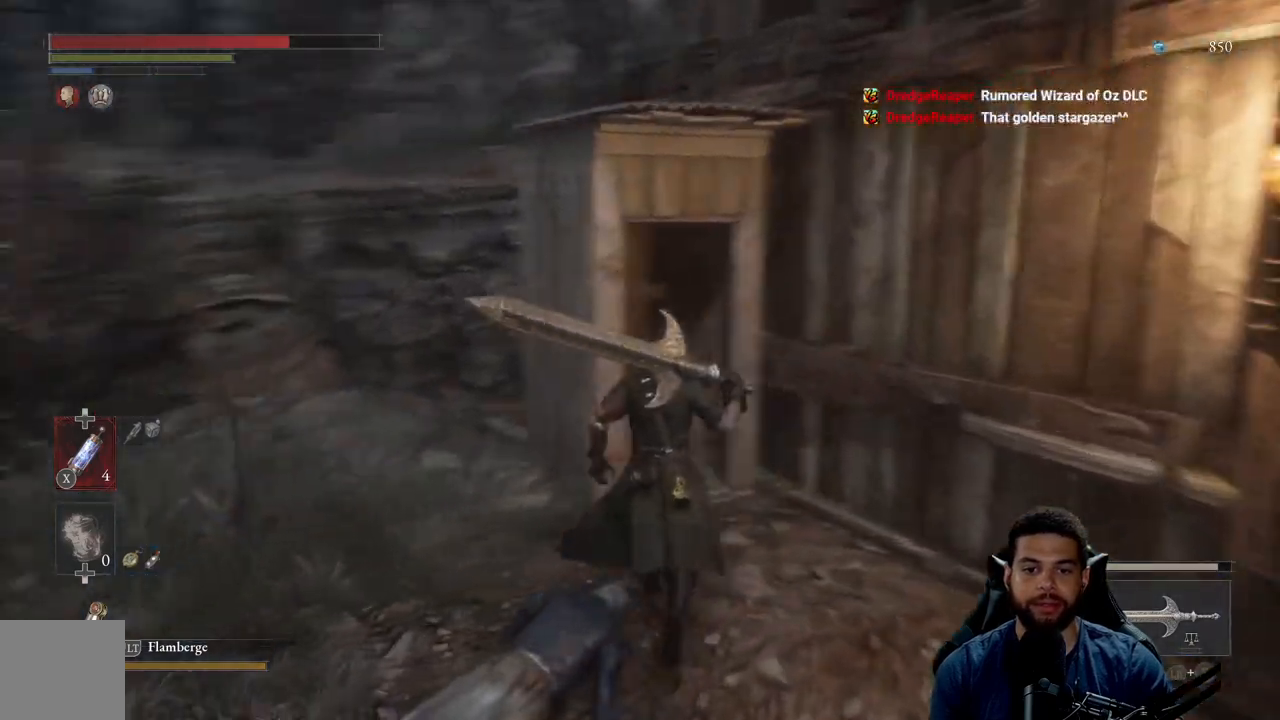
{"buttons": [], "left_stick": "down", "right_stick": "right", "events": [[50, "right_stick", "center"], [317, "left_stick", "center"], [317, "right_stick", "right"], [433, "left_stick", "down"]]}
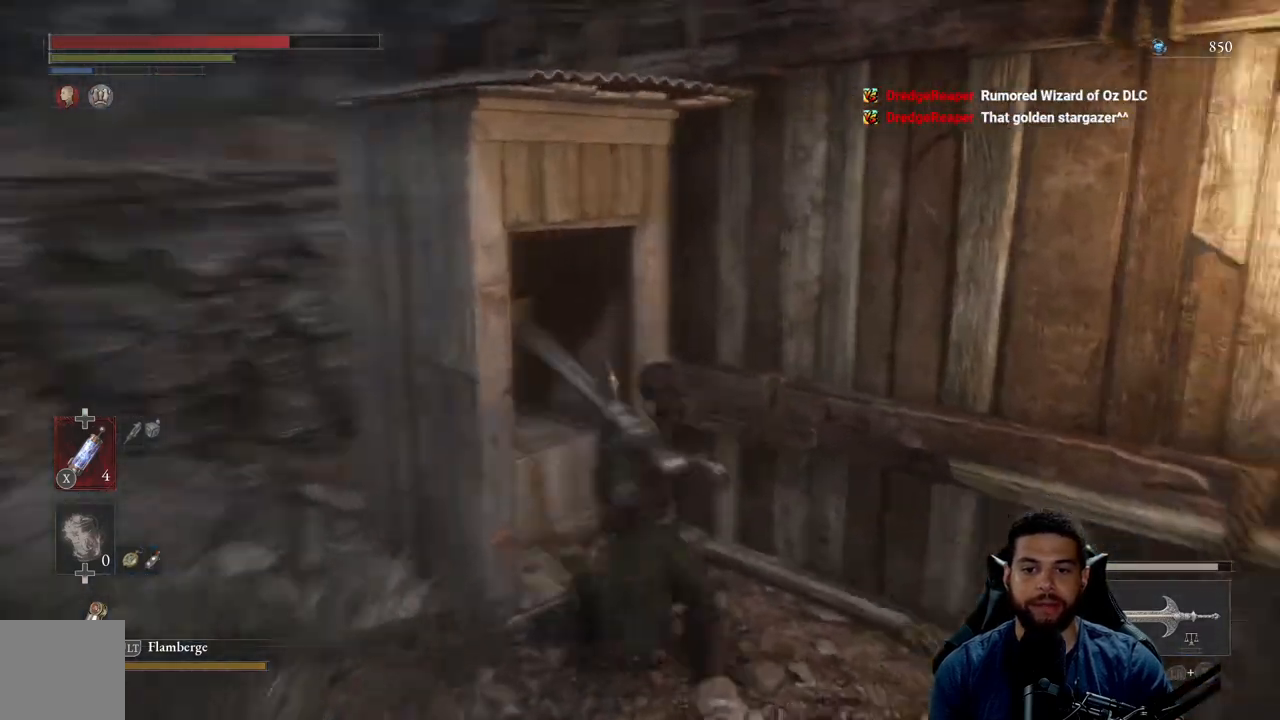
{"buttons": [], "left_stick": "center", "right_stick": "center", "events": [[100, "left_stick", "down-right"], [300, "left_stick", "right"], [333, "right_stick", "center"], [417, "left_stick", "center"]]}
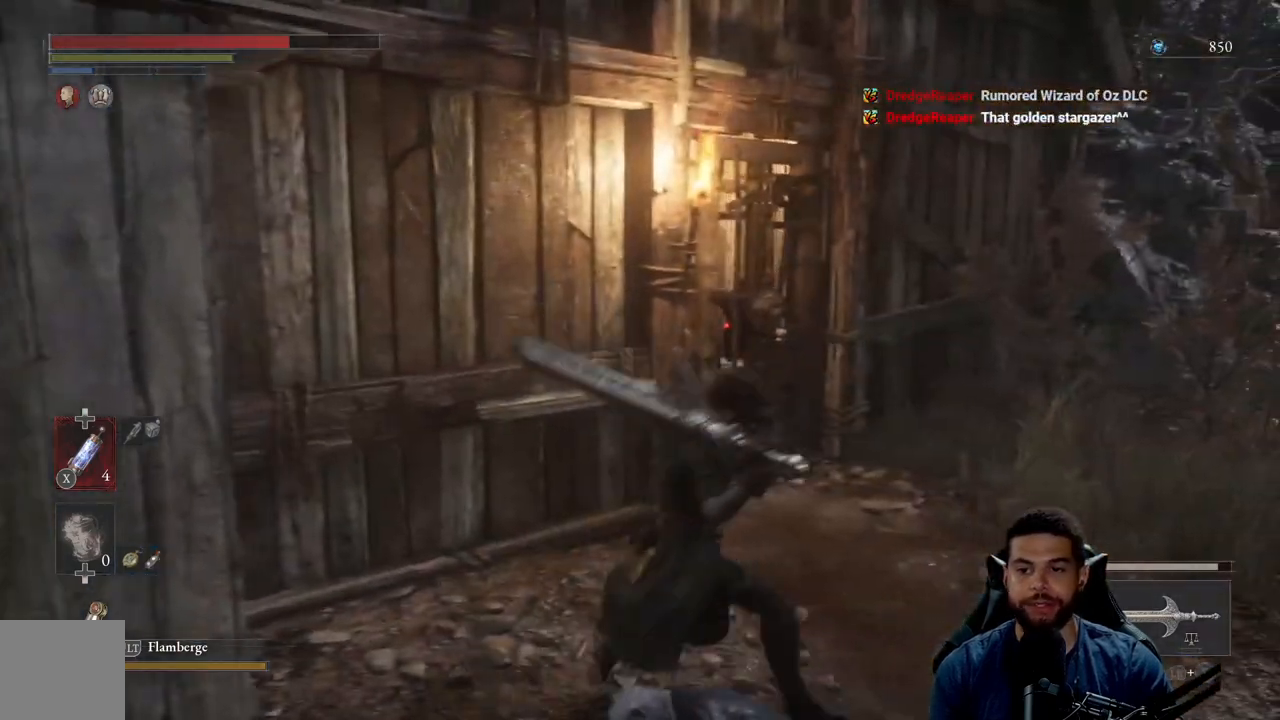
{"buttons": [], "left_stick": "center", "right_stick": "center", "events": [[117, "right_stick", "right"], [383, "right_stick", "center"]]}
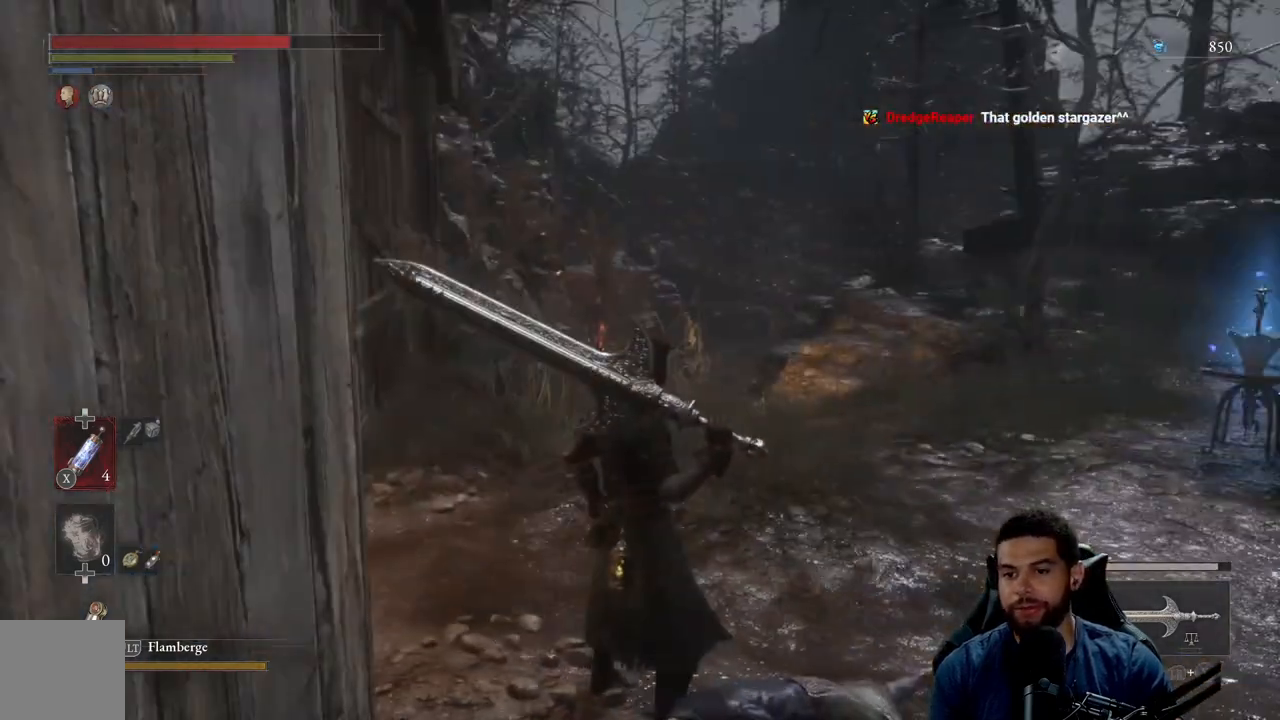
{"buttons": [], "left_stick": "center", "right_stick": "center", "events": []}
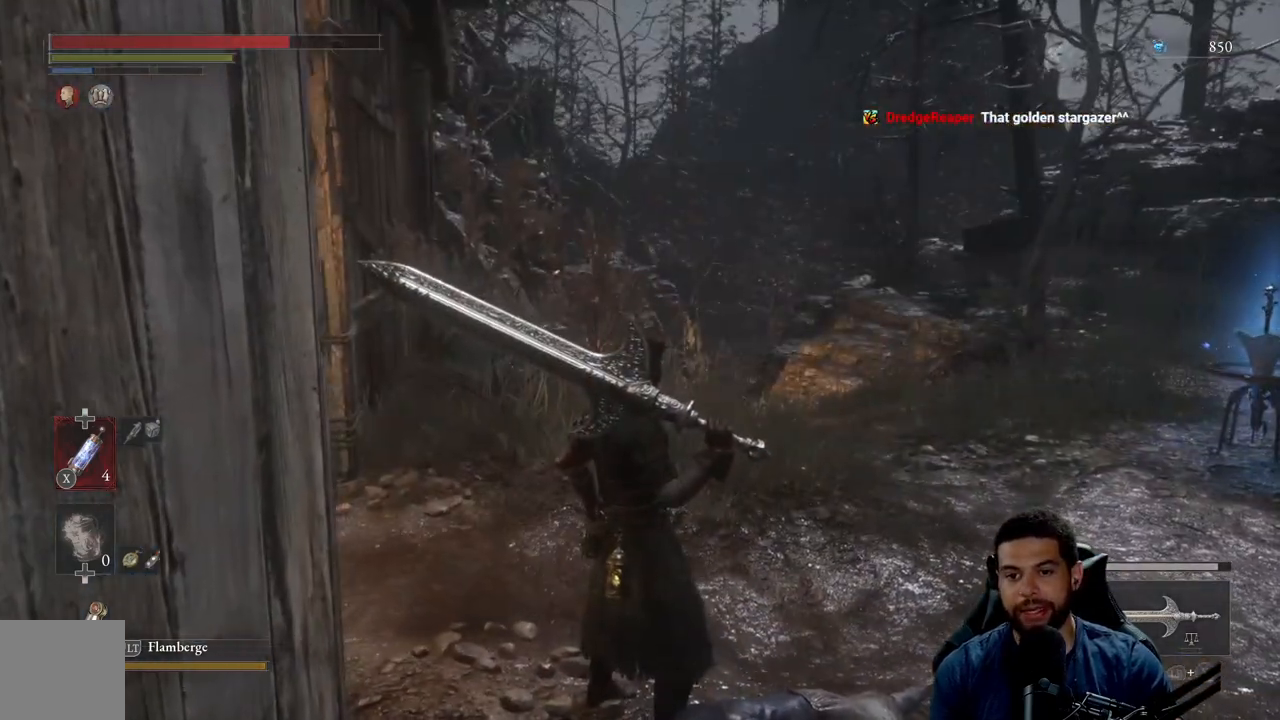
{"buttons": [], "left_stick": "center", "right_stick": "center", "events": []}
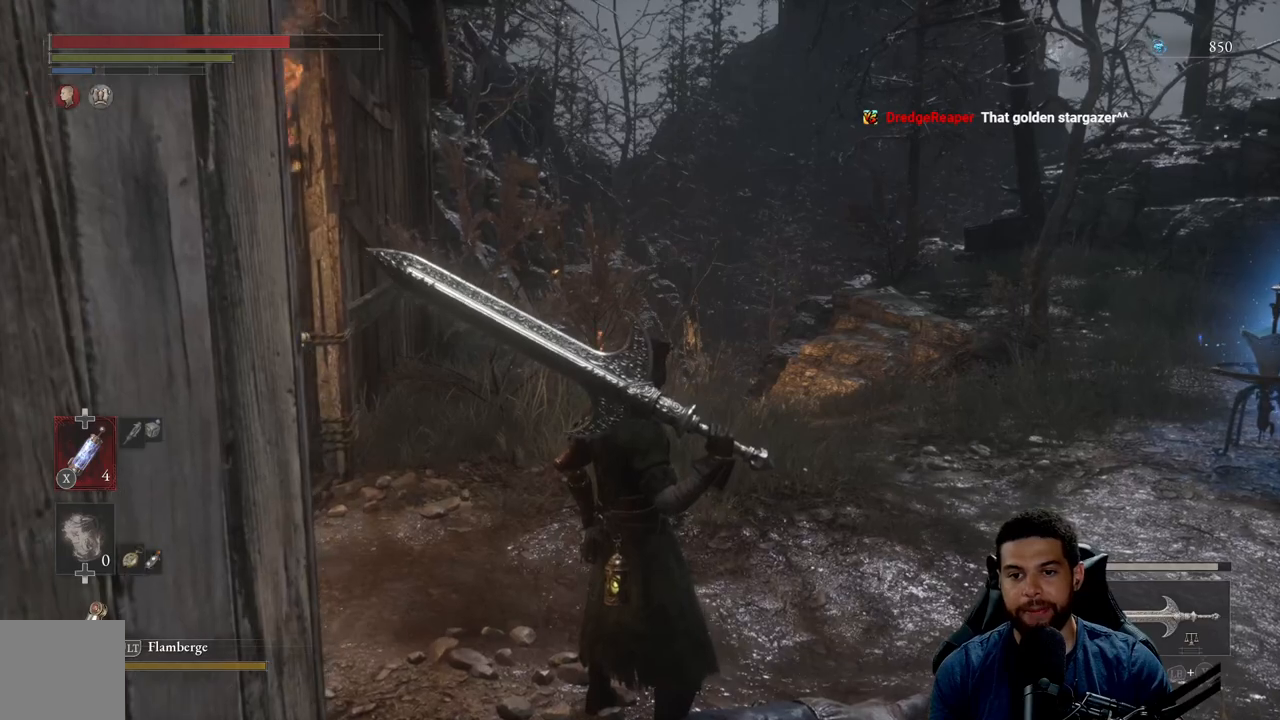
{"buttons": [], "left_stick": "up-right", "right_stick": "center", "events": [[17, "right_stick", "right"], [117, "left_stick", "right"], [167, "right_stick", "center"], [217, "left_stick", "up-right"]]}
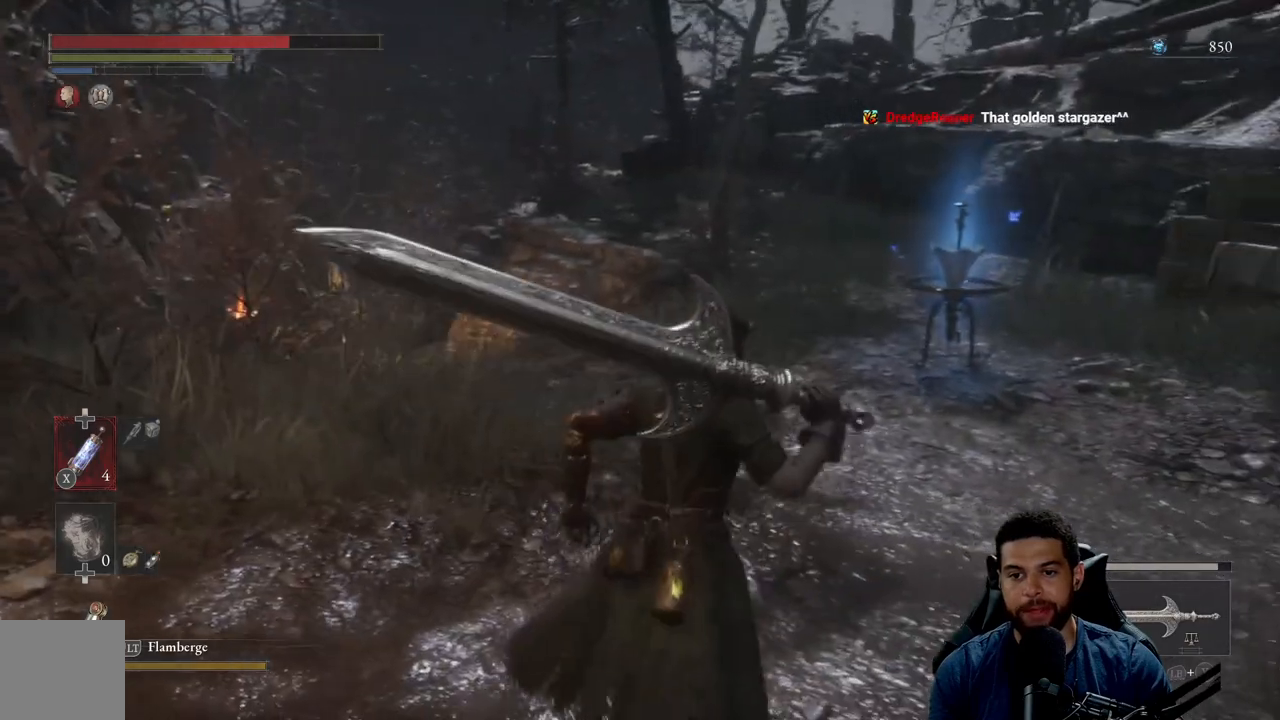
{"buttons": [], "left_stick": "center", "right_stick": "center", "events": [[100, "left_stick", "center"]]}
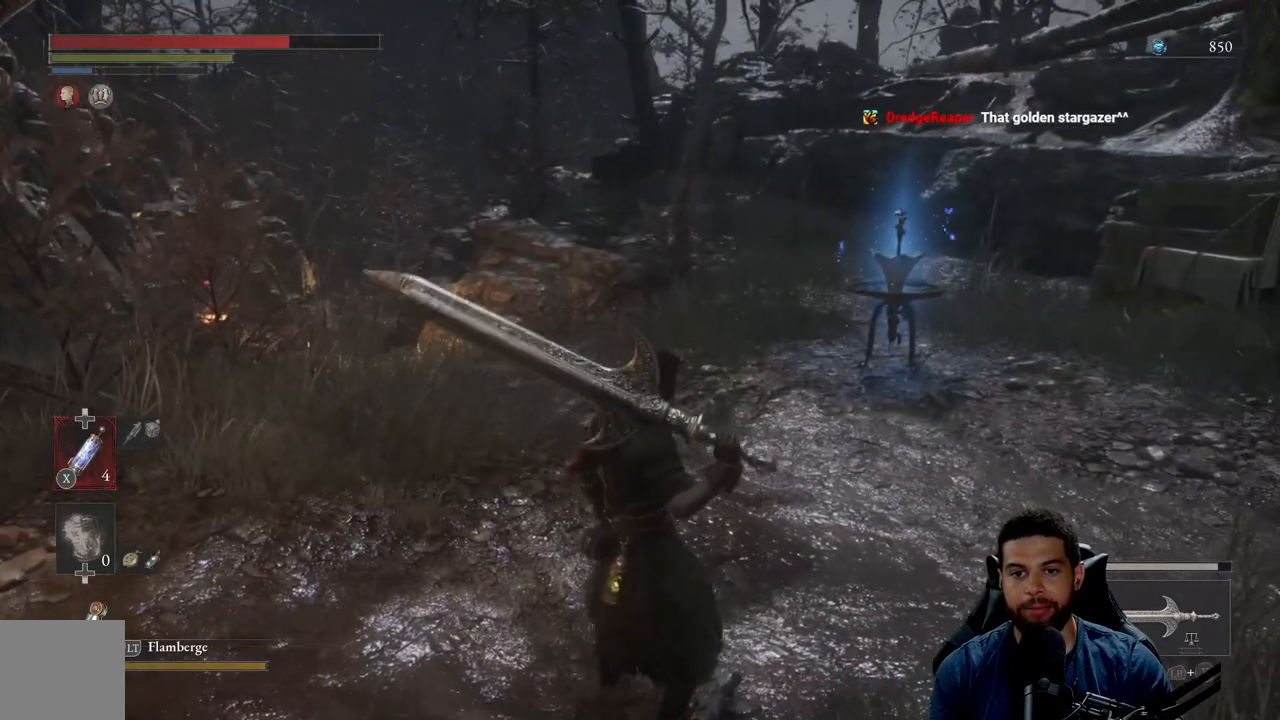
{"buttons": [], "left_stick": "center", "right_stick": "center", "events": []}
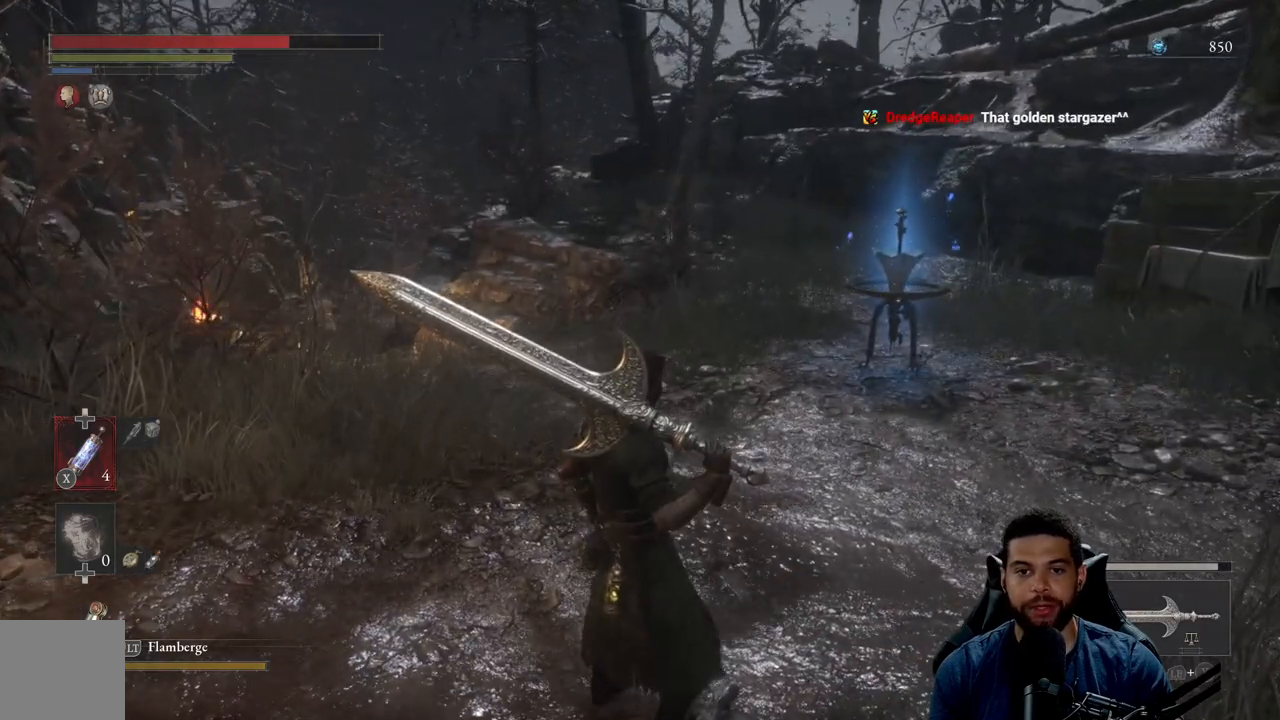
{"buttons": [], "left_stick": "center", "right_stick": "center", "events": []}
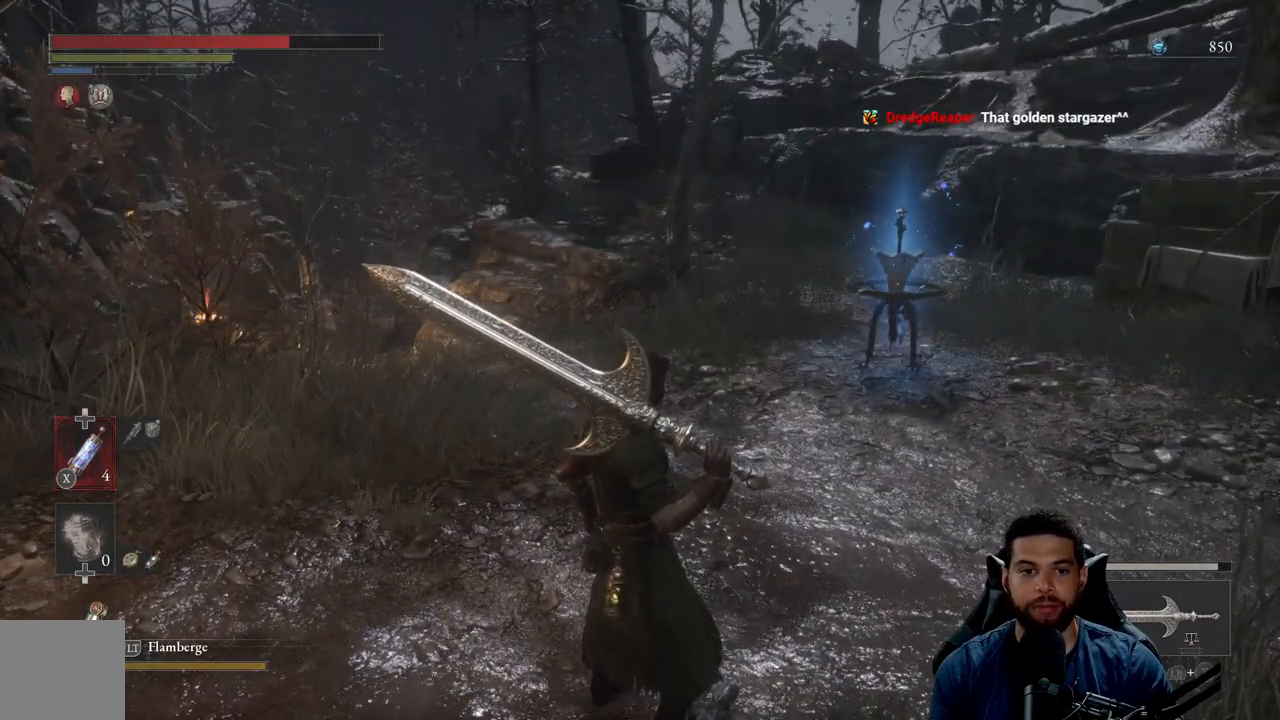
{"buttons": [], "left_stick": "center", "right_stick": "center", "events": []}
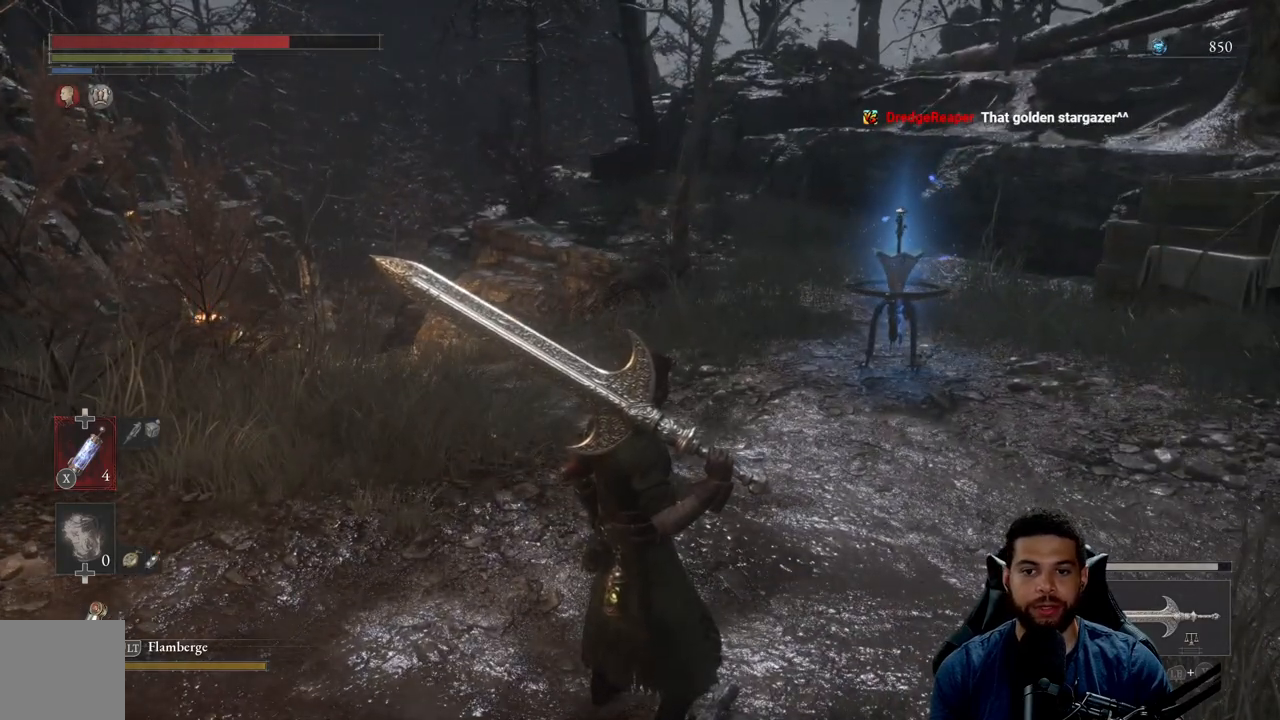
{"buttons": [], "left_stick": "center", "right_stick": "center", "events": []}
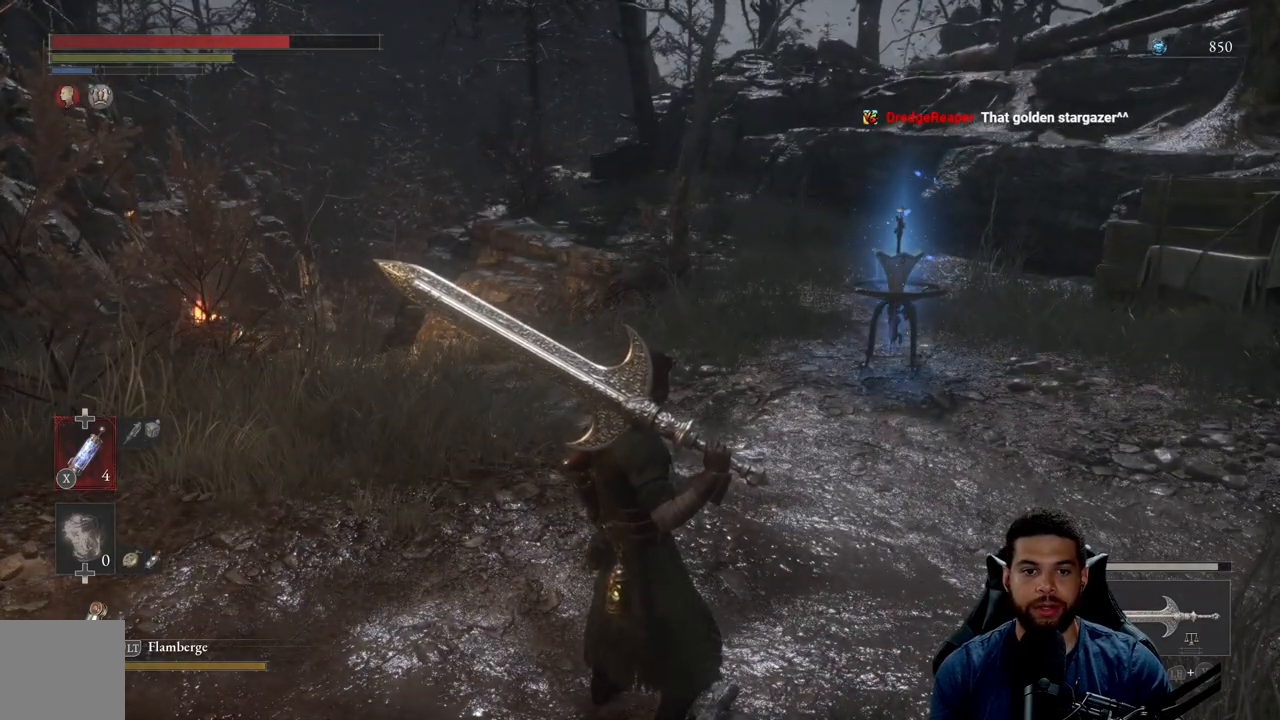
{"buttons": [], "left_stick": "center", "right_stick": "center", "events": []}
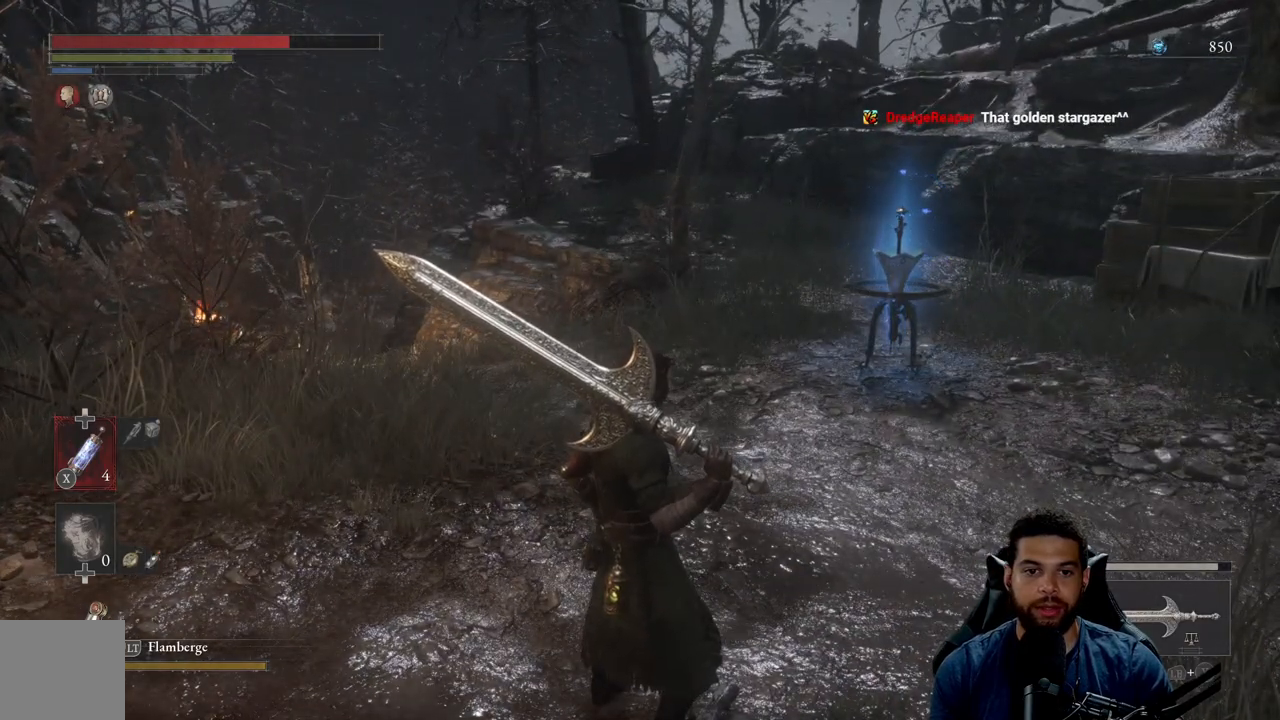
{"buttons": [], "left_stick": "center", "right_stick": "center", "events": []}
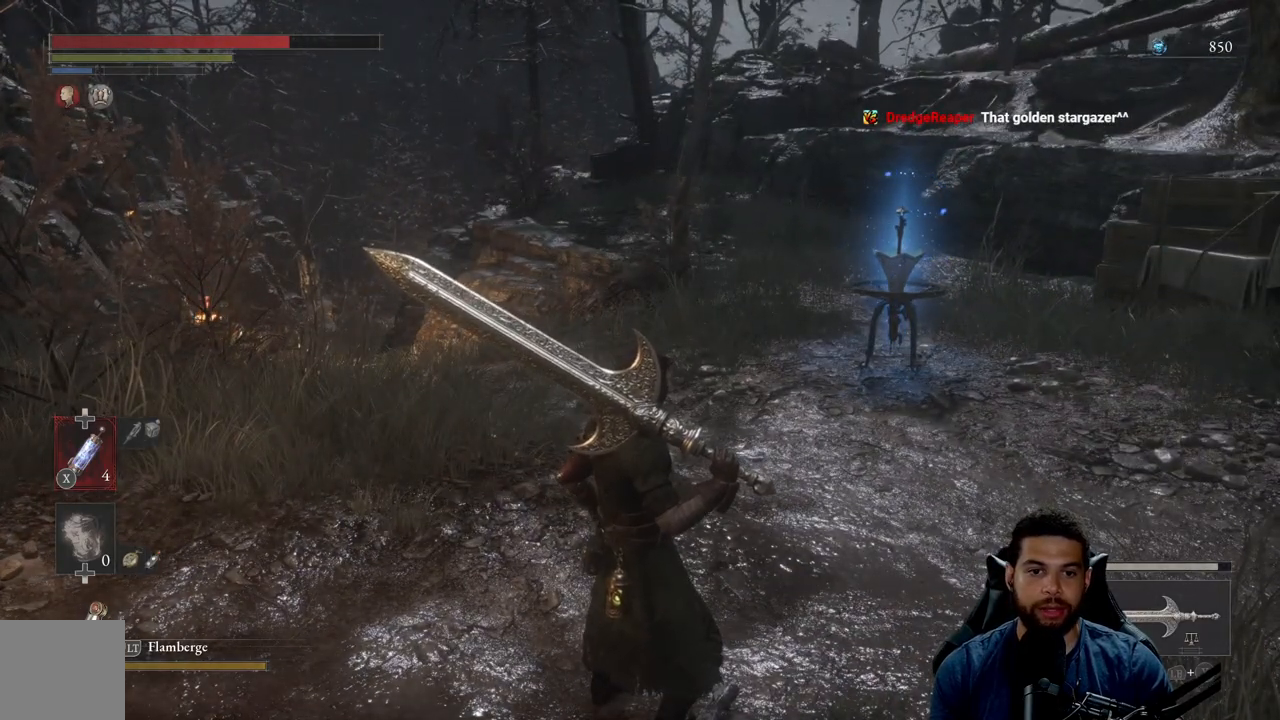
{"buttons": [], "left_stick": "up", "right_stick": "center", "events": [[117, "left_stick", "up"]]}
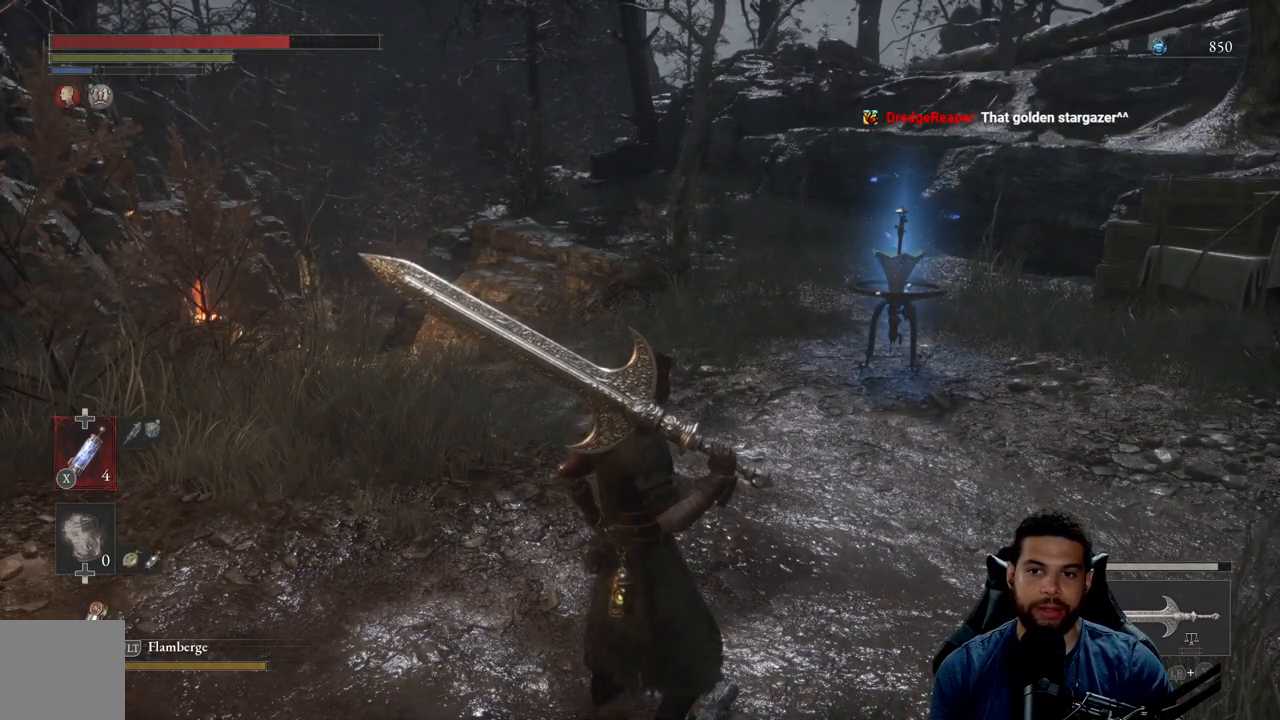
{"buttons": [], "left_stick": "center", "right_stick": "center", "events": [[333, "left_stick", "center"]]}
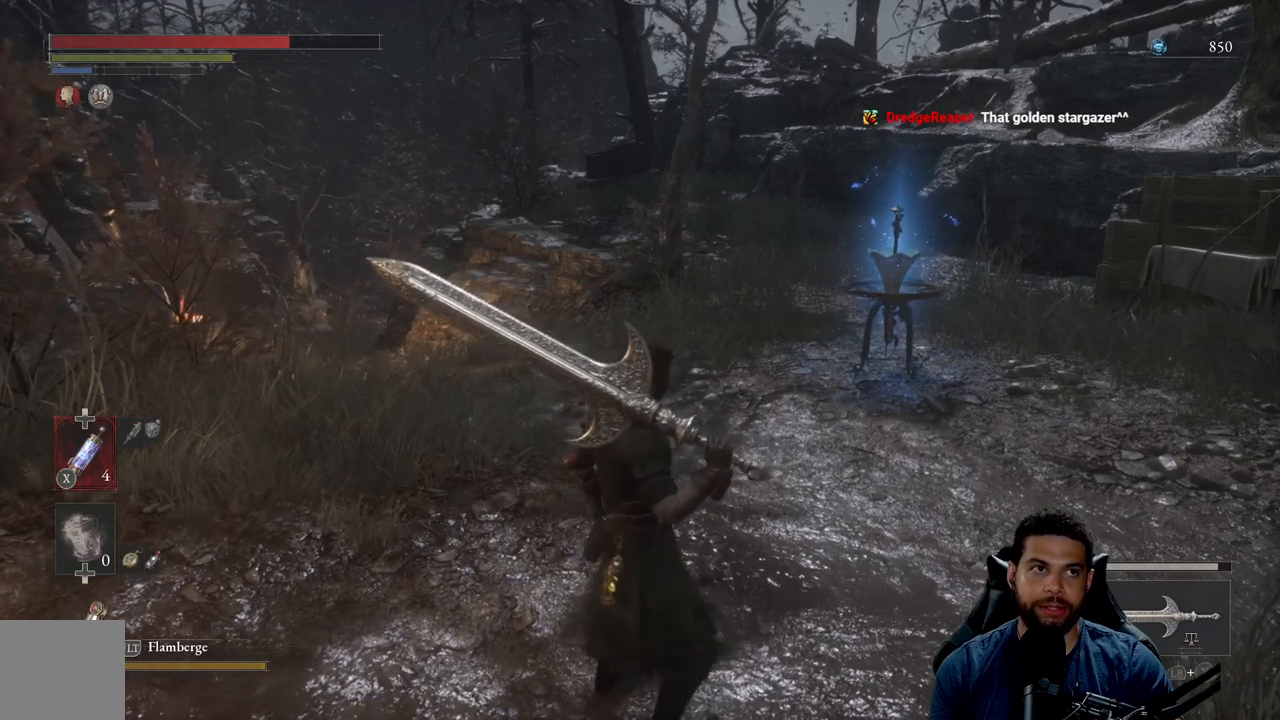
{"buttons": [], "left_stick": "center", "right_stick": "center", "events": []}
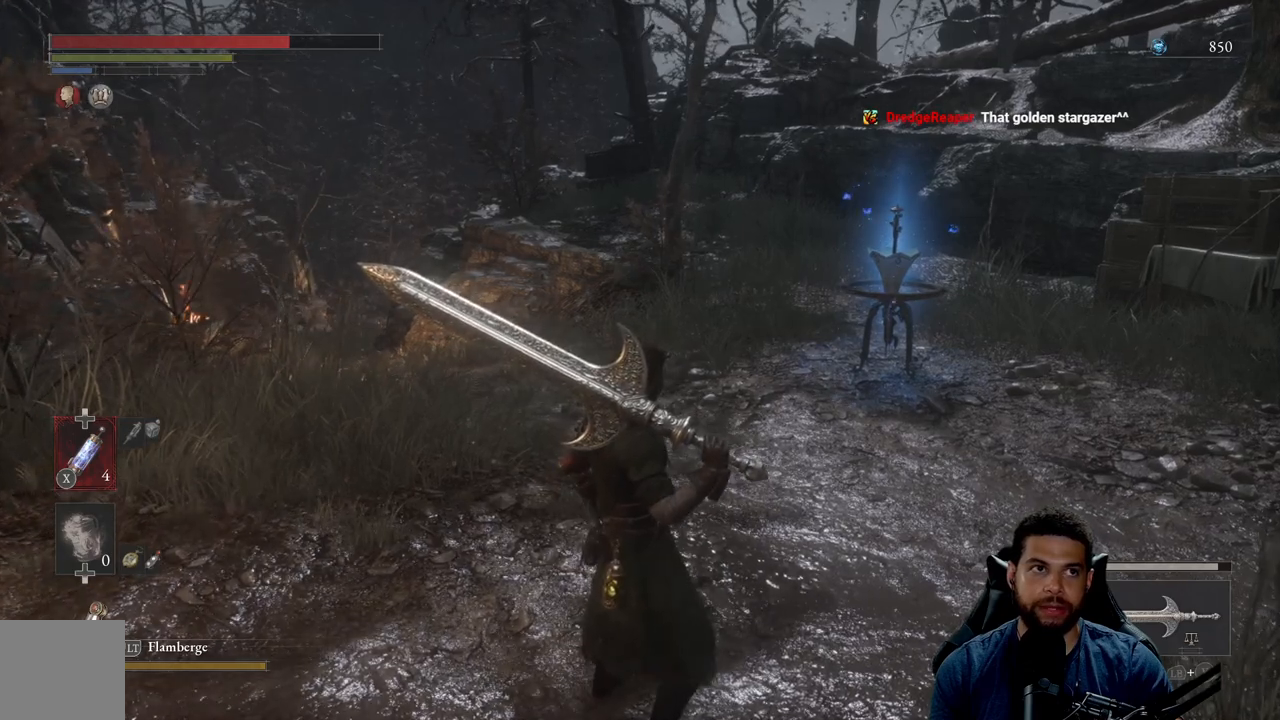
{"buttons": [], "left_stick": "center", "right_stick": "center", "events": []}
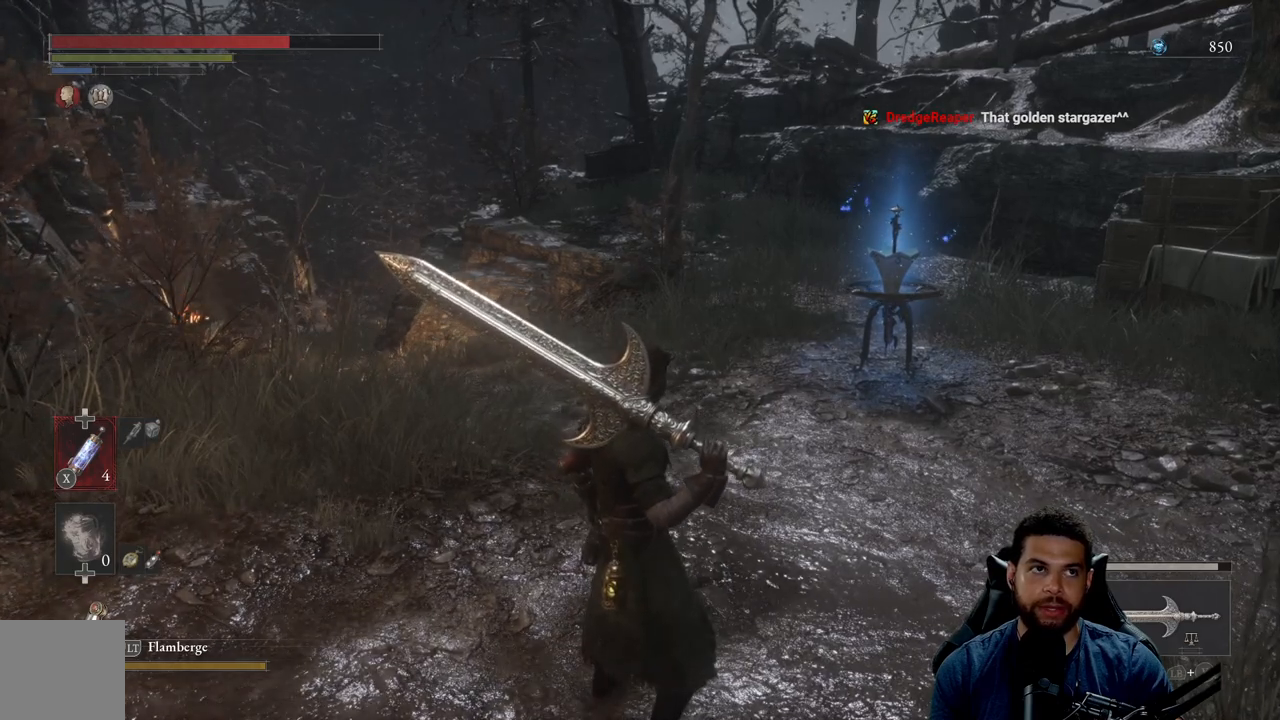
{"buttons": [], "left_stick": "center", "right_stick": "center", "events": []}